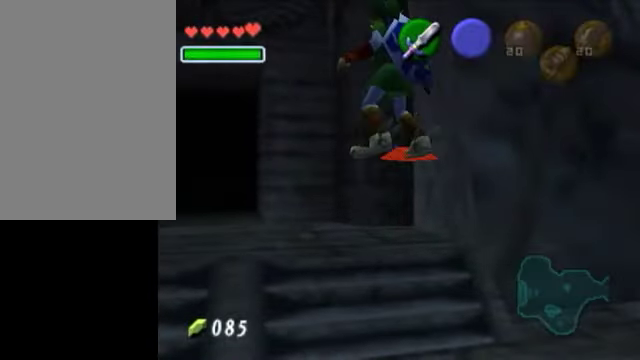
Gameplay with a controller (Nintendo layout); each line is a JSON object with the inputs held at the frame after it. "events" lists button and stick changes between this image and that frame as [ms after this image, input, new state], when the widget could be followed in between. Not read: L3 R3.
{"buttons": ["R1"], "left_stick": "down", "right_stick": "center", "events": []}
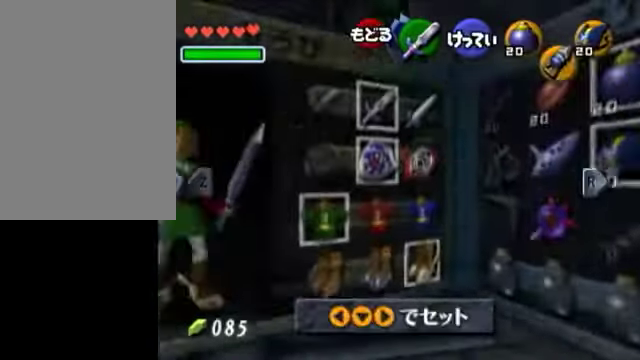
{"buttons": ["R1"], "left_stick": "down", "right_stick": "center", "events": [[350, "START", "down"], [450, "START", "up"]]}
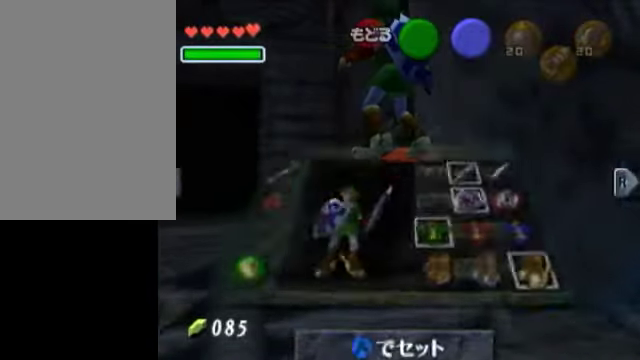
{"buttons": ["R1", "START"], "left_stick": "down", "right_stick": "center", "events": [[150, "A", "down"], [300, "A", "up"], [450, "START", "down"]]}
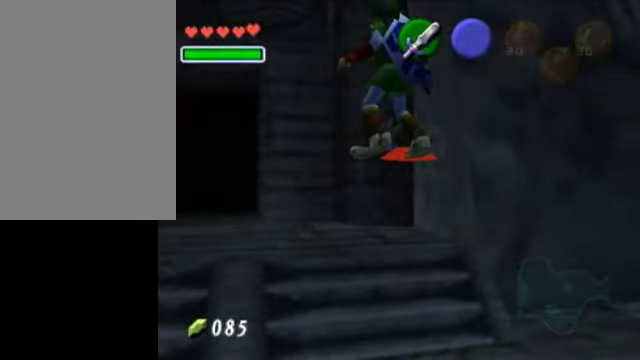
{"buttons": ["R1"], "left_stick": "down", "right_stick": "center", "events": [[50, "START", "up"]]}
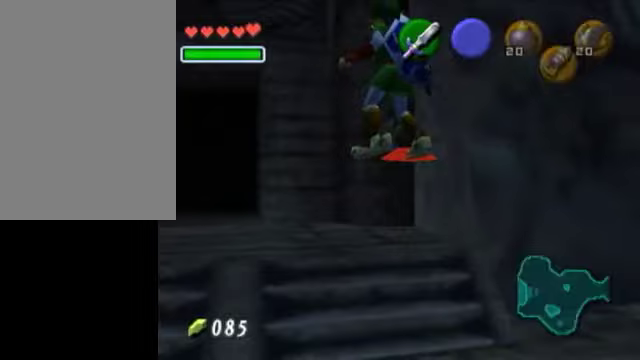
{"buttons": ["R1"], "left_stick": "down", "right_stick": "center", "events": []}
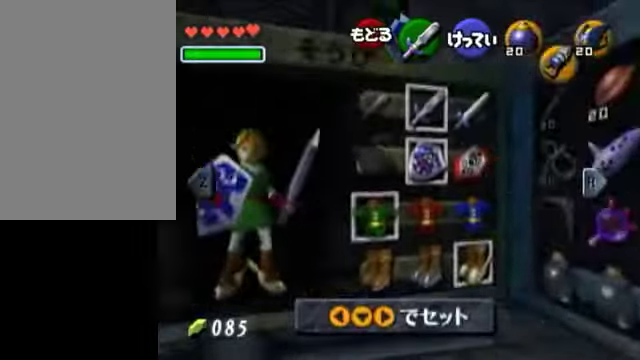
{"buttons": ["R1"], "left_stick": "down", "right_stick": "center", "events": [[300, "START", "down"], [400, "START", "up"]]}
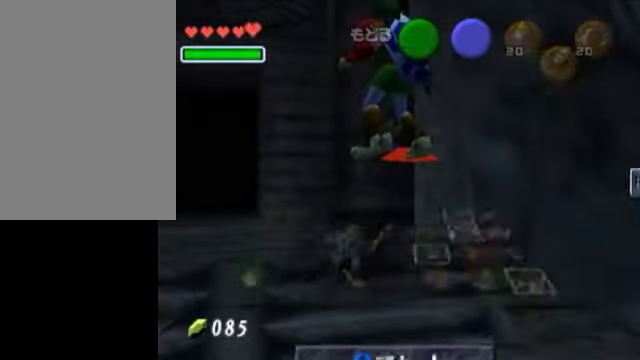
{"buttons": ["R1"], "left_stick": "down", "right_stick": "center", "events": [[300, "START", "down"], [450, "START", "up"]]}
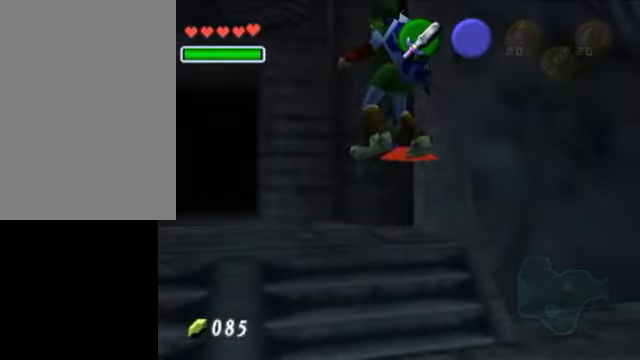
{"buttons": ["R1"], "left_stick": "down", "right_stick": "center", "events": []}
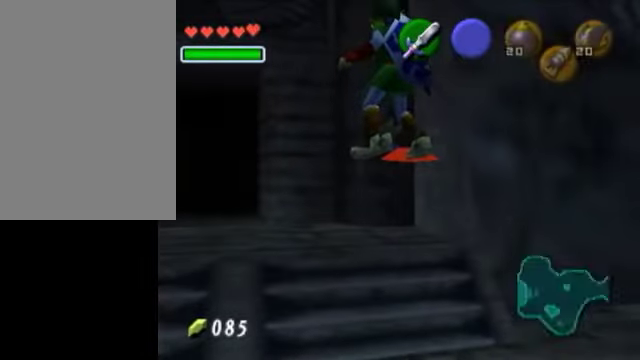
{"buttons": ["R1"], "left_stick": "down", "right_stick": "left", "events": [[500, "right_stick", "left"]]}
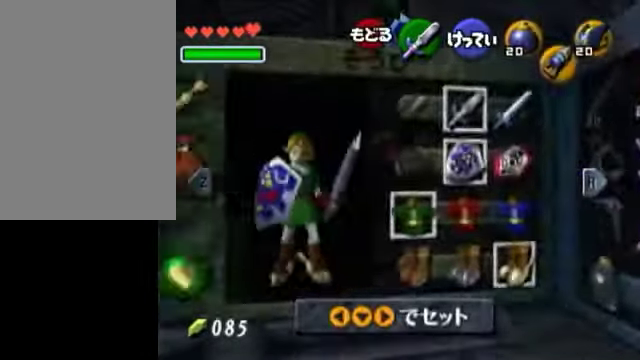
{"buttons": ["A", "R1"], "left_stick": "down", "right_stick": "center", "events": [[50, "right_stick", "center"], [150, "START", "down"], [250, "START", "up"], [500, "A", "down"]]}
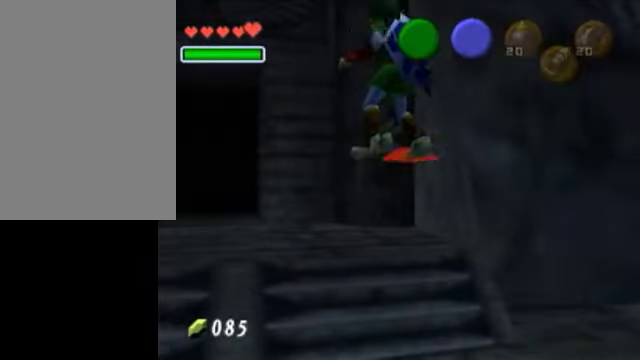
{"buttons": ["R1"], "left_stick": "down", "right_stick": "center", "events": [[100, "A", "up"], [200, "START", "down"], [350, "START", "up"]]}
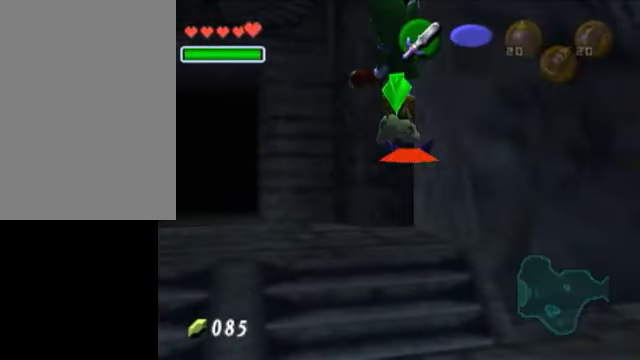
{"buttons": ["R1"], "left_stick": "down", "right_stick": "center", "events": []}
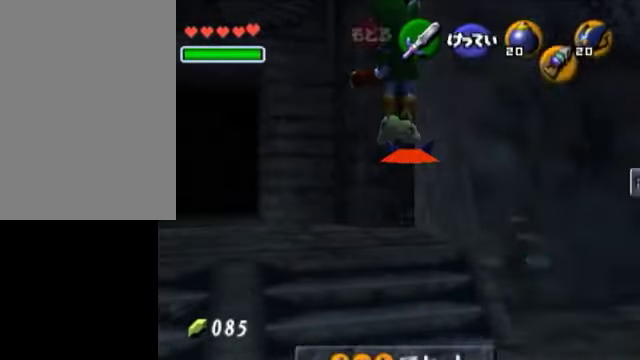
{"buttons": ["R1"], "left_stick": "down", "right_stick": "center", "events": []}